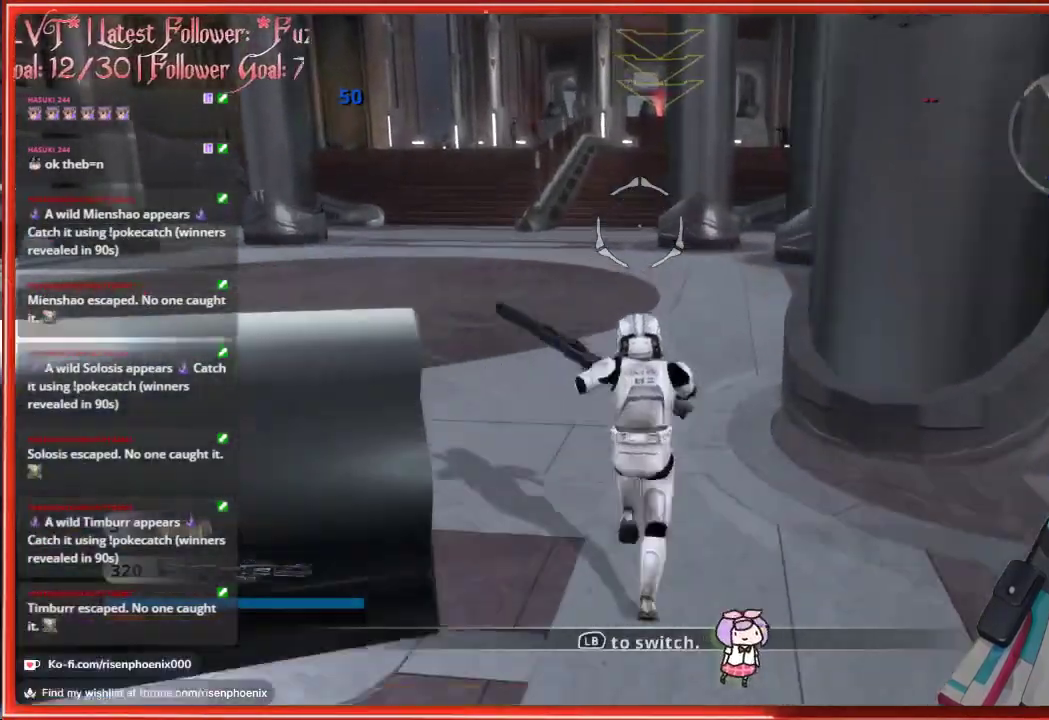
Gameplay with a controller (Xbox layout); each line is a JSON object with the inputs held at the frame after it. "events" lists button and stick changes between this image and that frame as [ms after this image, input, new state], when the widget could be followed in between.
{"buttons": ["A", "L3"], "left_stick": "up", "right_stick": "center", "events": [[283, "A", "down"]]}
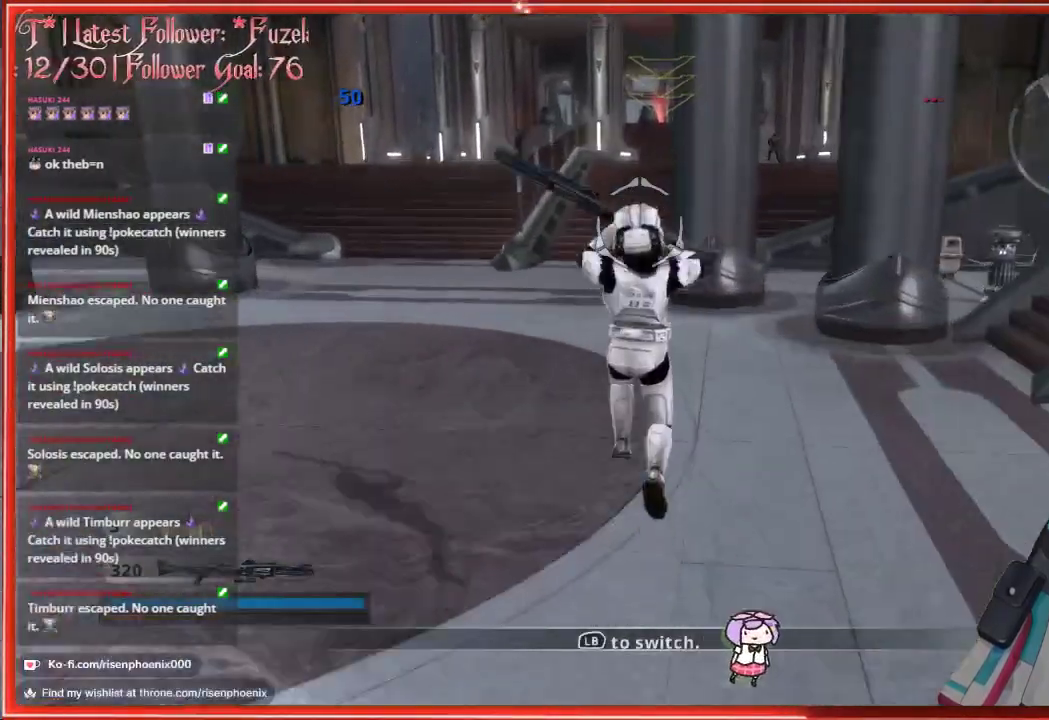
{"buttons": ["L3"], "left_stick": "up", "right_stick": "center", "events": [[17, "A", "up"]]}
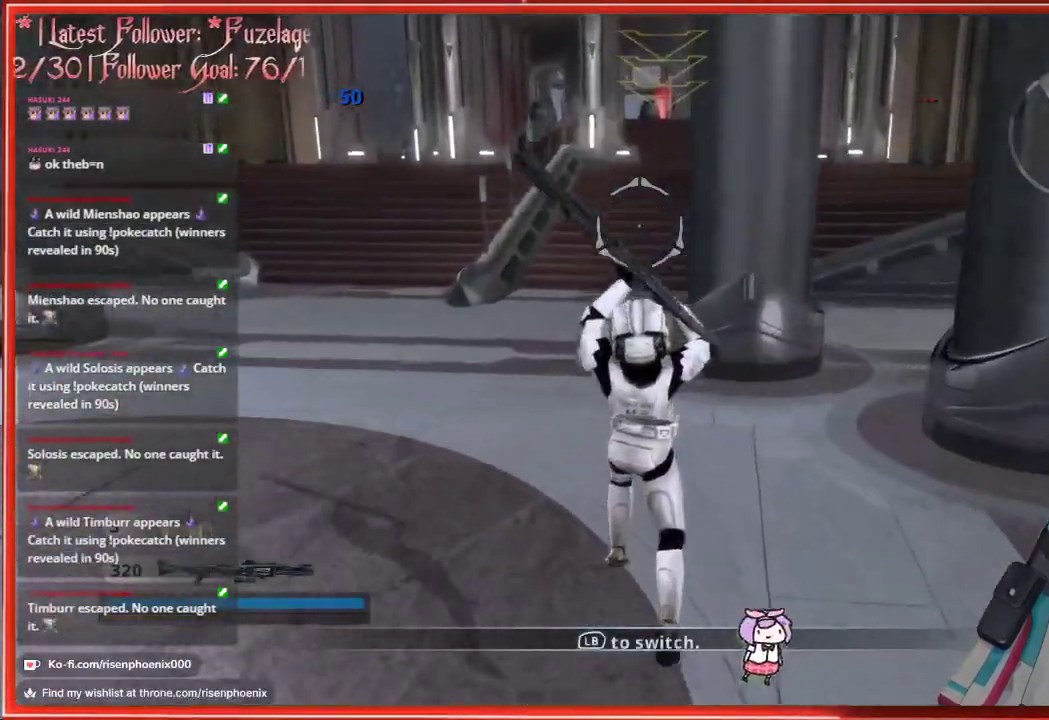
{"buttons": [], "left_stick": "up", "right_stick": "center", "events": [[467, "L3", "up"]]}
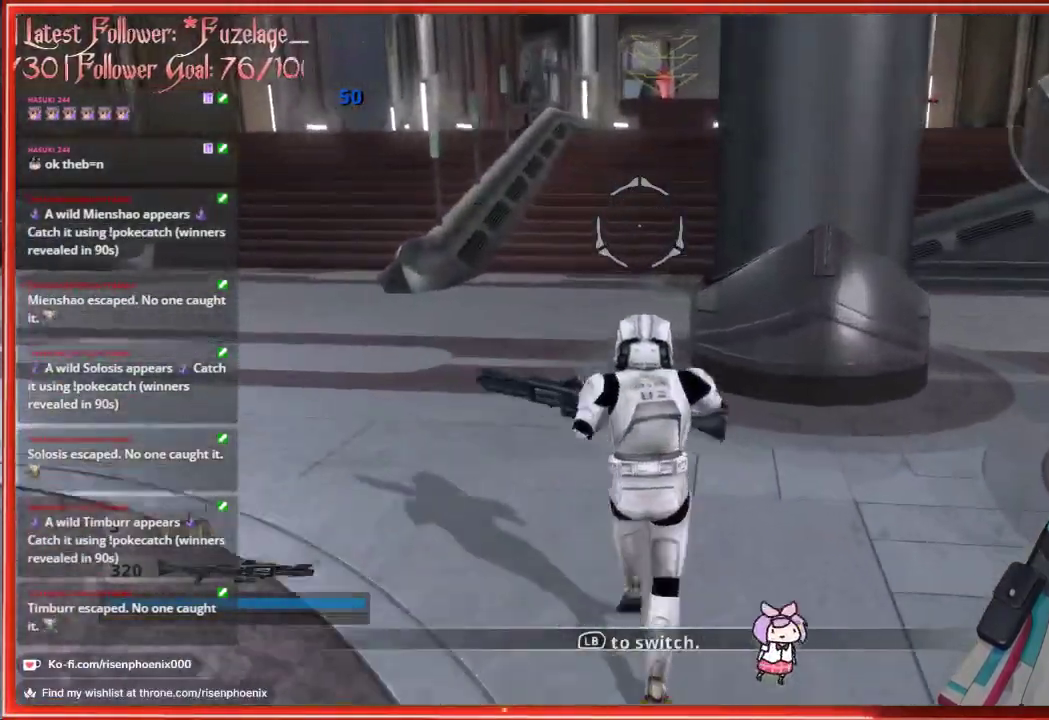
{"buttons": [], "left_stick": "up", "right_stick": "center", "events": []}
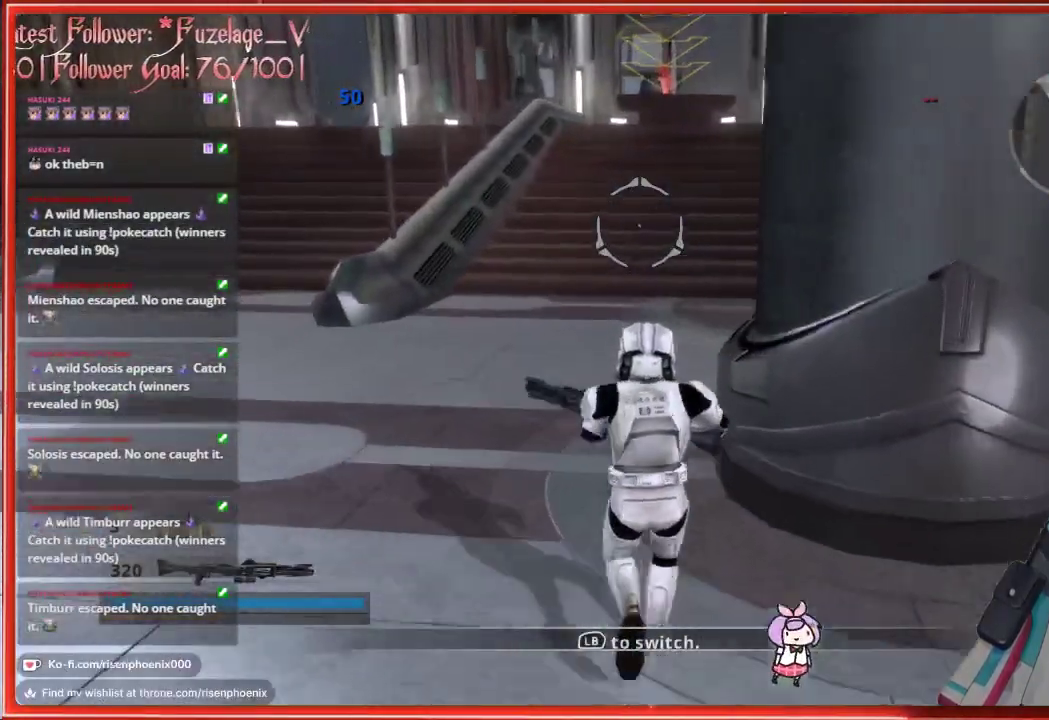
{"buttons": [], "left_stick": "up", "right_stick": "center", "events": []}
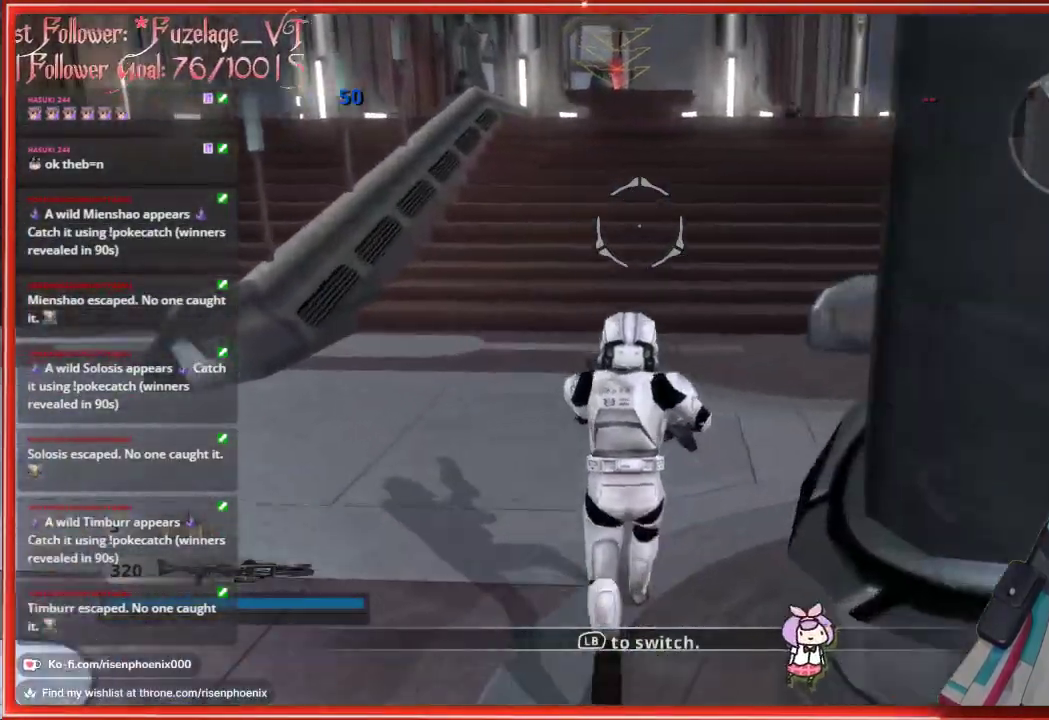
{"buttons": [], "left_stick": "up", "right_stick": "center", "events": []}
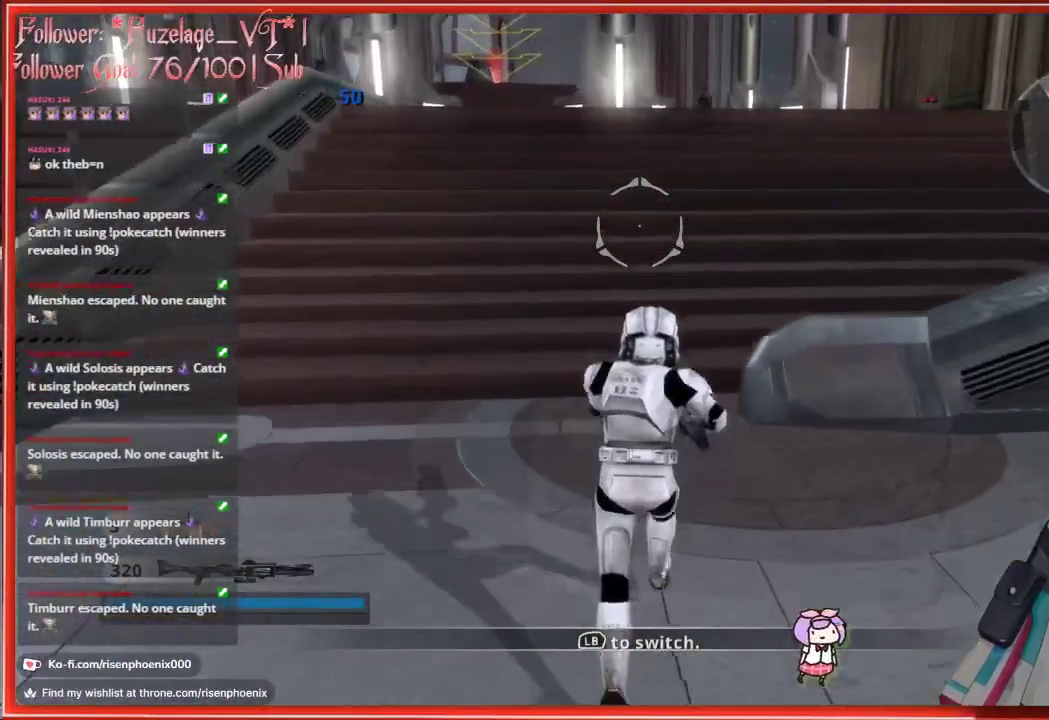
{"buttons": [], "left_stick": "up", "right_stick": "center", "events": []}
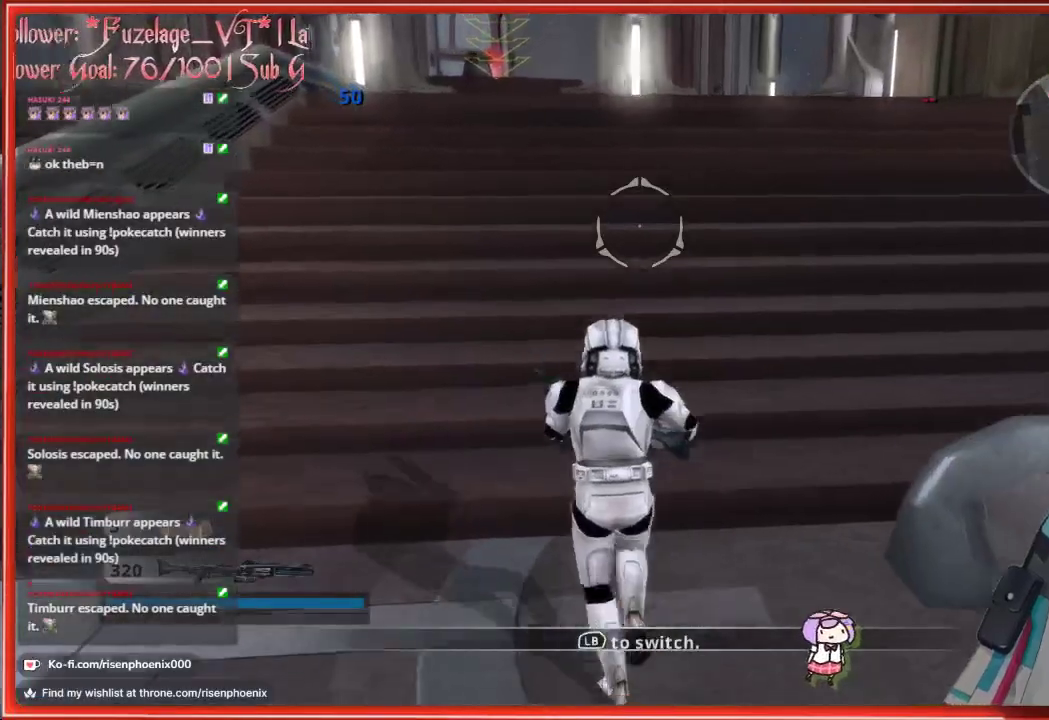
{"buttons": [], "left_stick": "up", "right_stick": "center", "events": []}
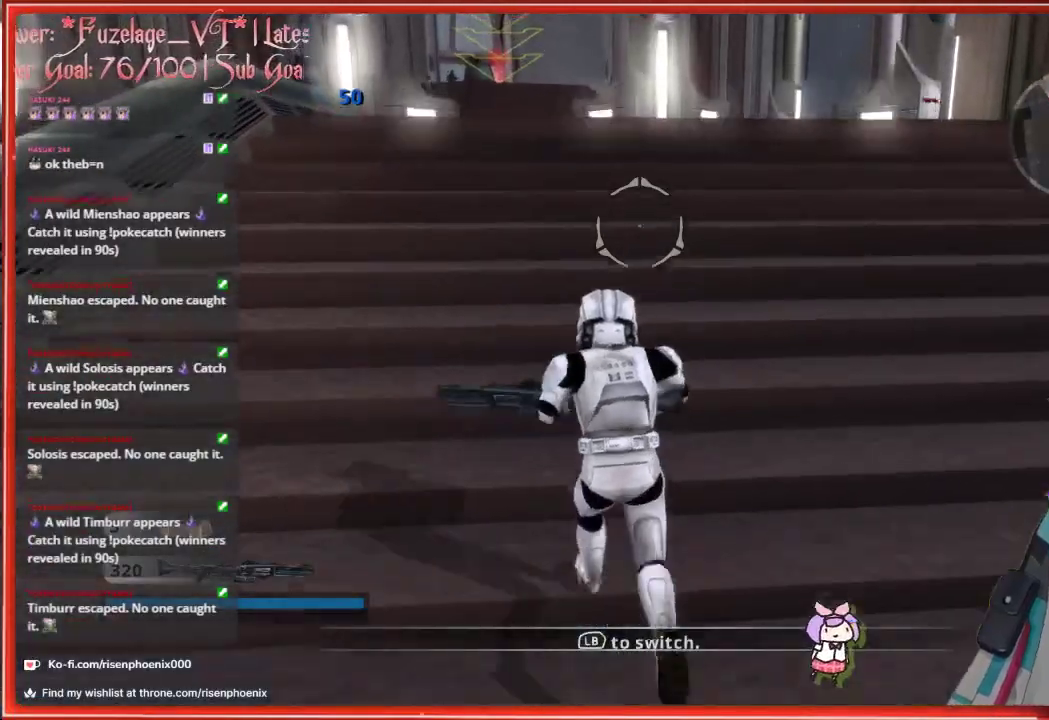
{"buttons": [], "left_stick": "up", "right_stick": "center", "events": []}
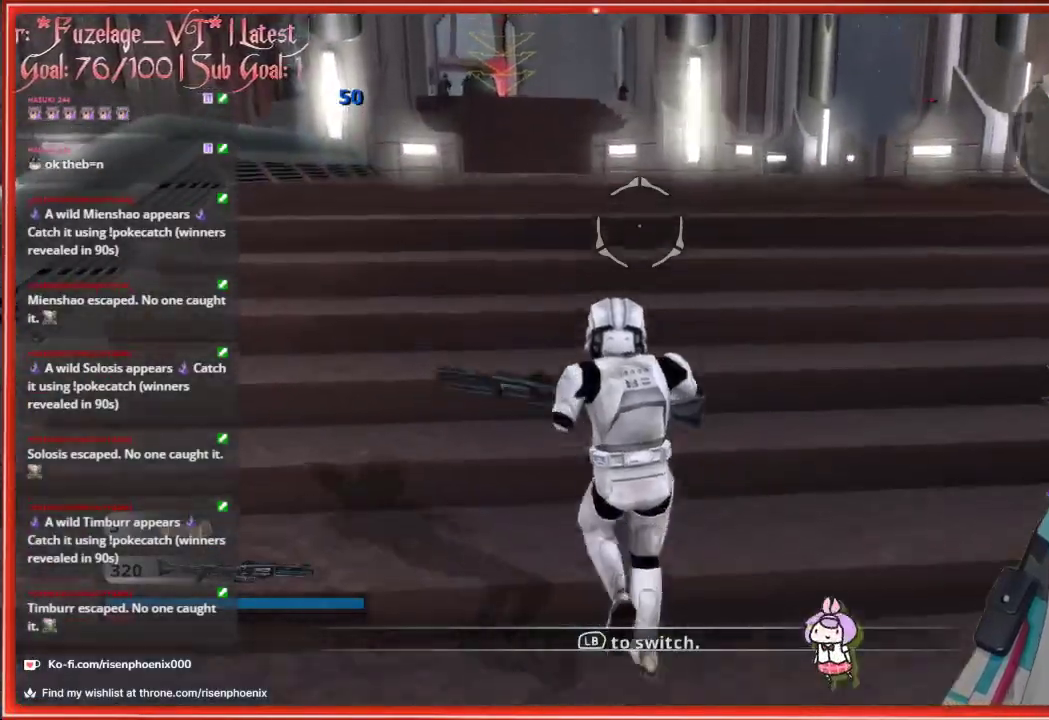
{"buttons": [], "left_stick": "up", "right_stick": "center", "events": []}
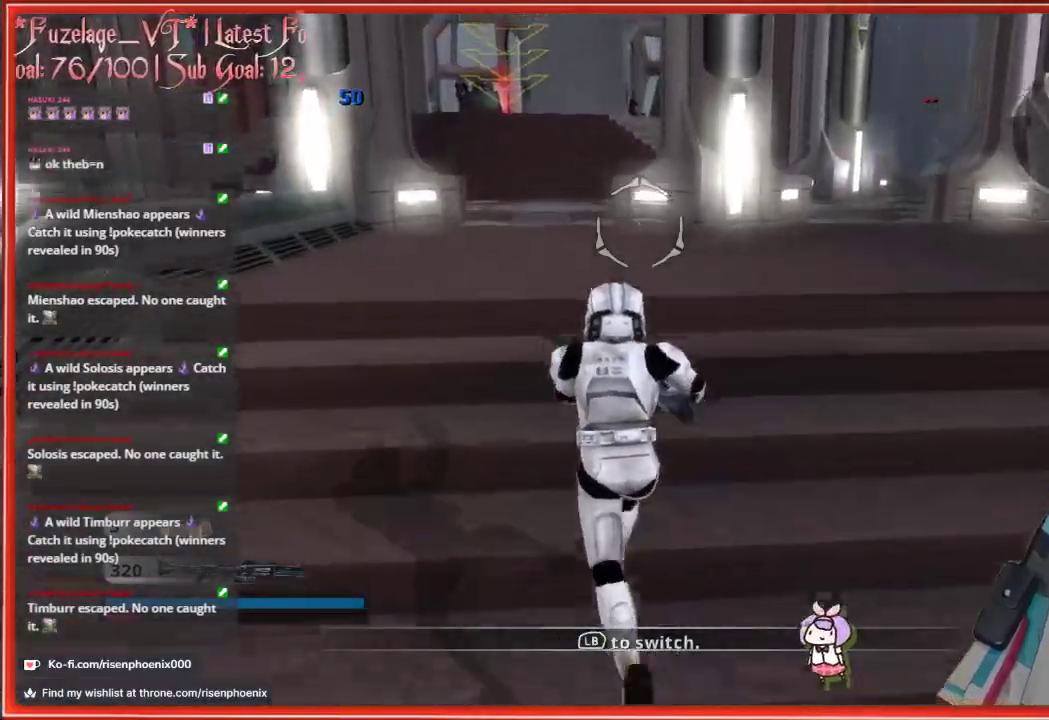
{"buttons": [], "left_stick": "up", "right_stick": "center", "events": [[67, "right_stick", "down"], [250, "right_stick", "down-left"], [483, "right_stick", "center"]]}
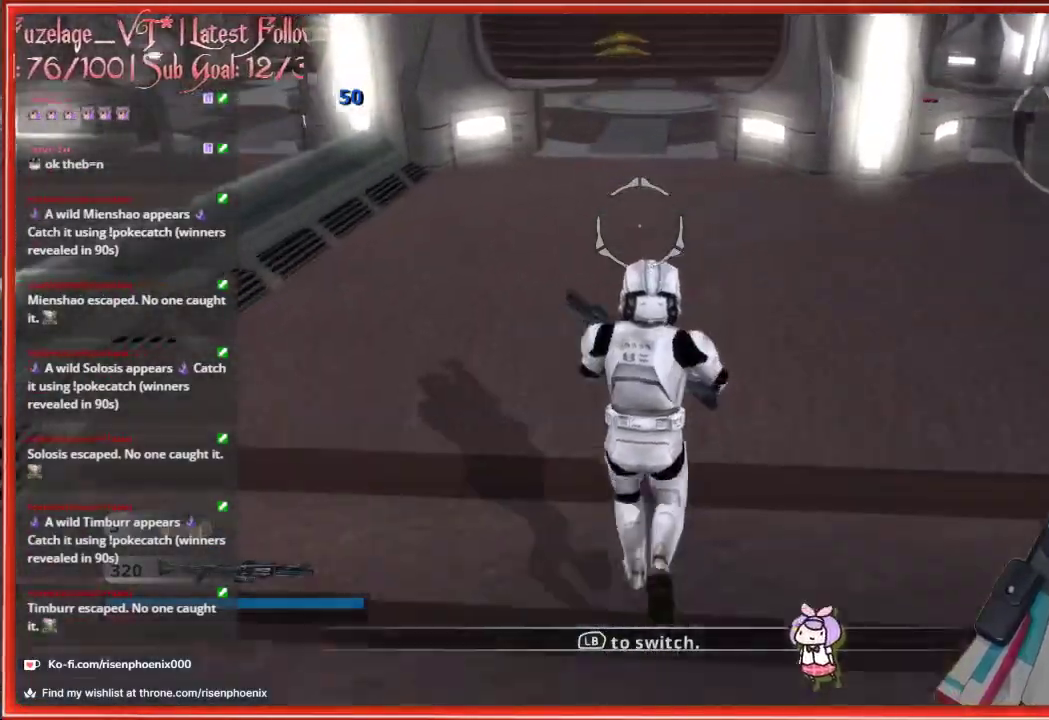
{"buttons": [], "left_stick": "up", "right_stick": "center", "events": []}
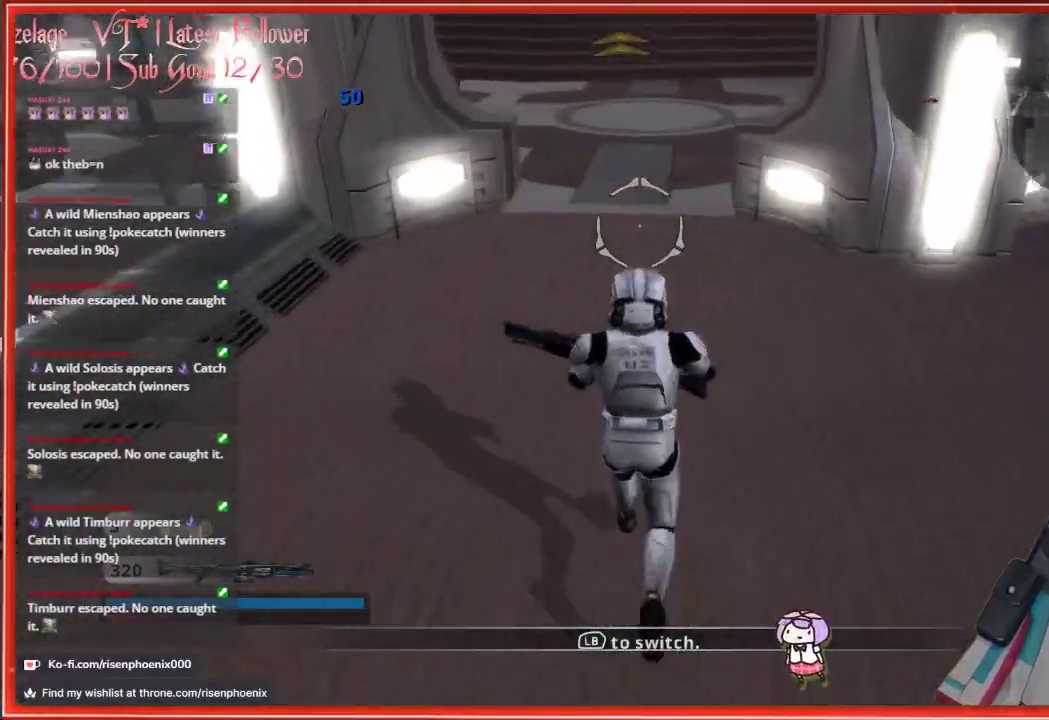
{"buttons": ["L2"], "left_stick": "up", "right_stick": "center", "events": [[333, "L2", "down"]]}
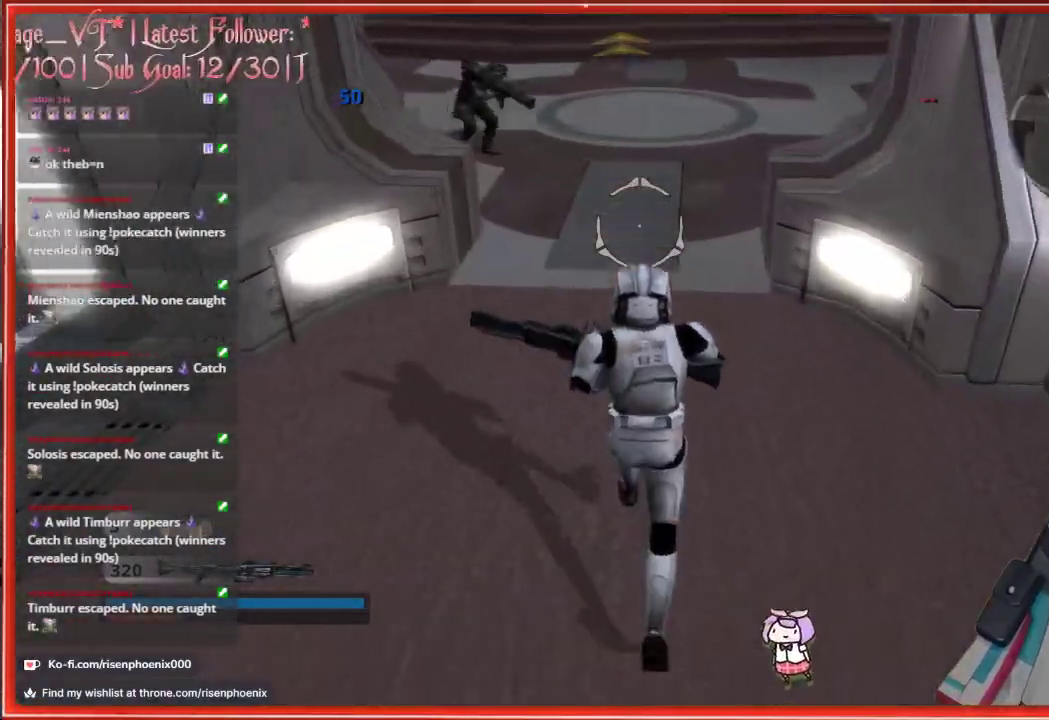
{"buttons": [], "left_stick": "center", "right_stick": "center", "events": [[67, "L2", "up"], [283, "left_stick", "center"]]}
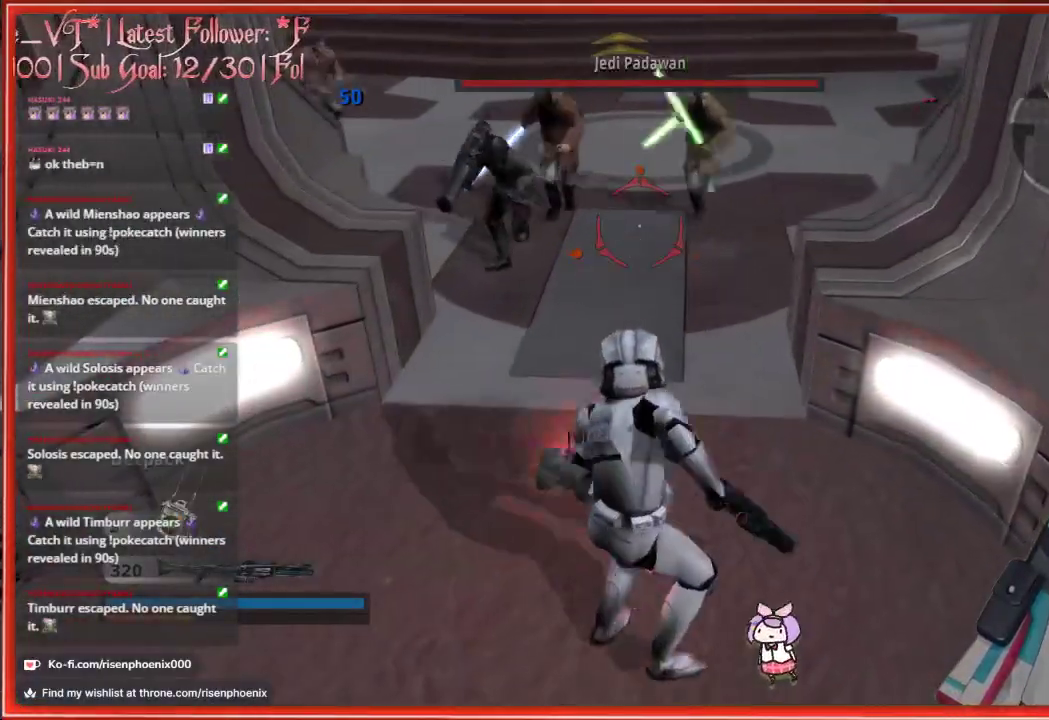
{"buttons": [], "left_stick": "down", "right_stick": "up", "events": [[100, "left_stick", "down"], [500, "right_stick", "up"]]}
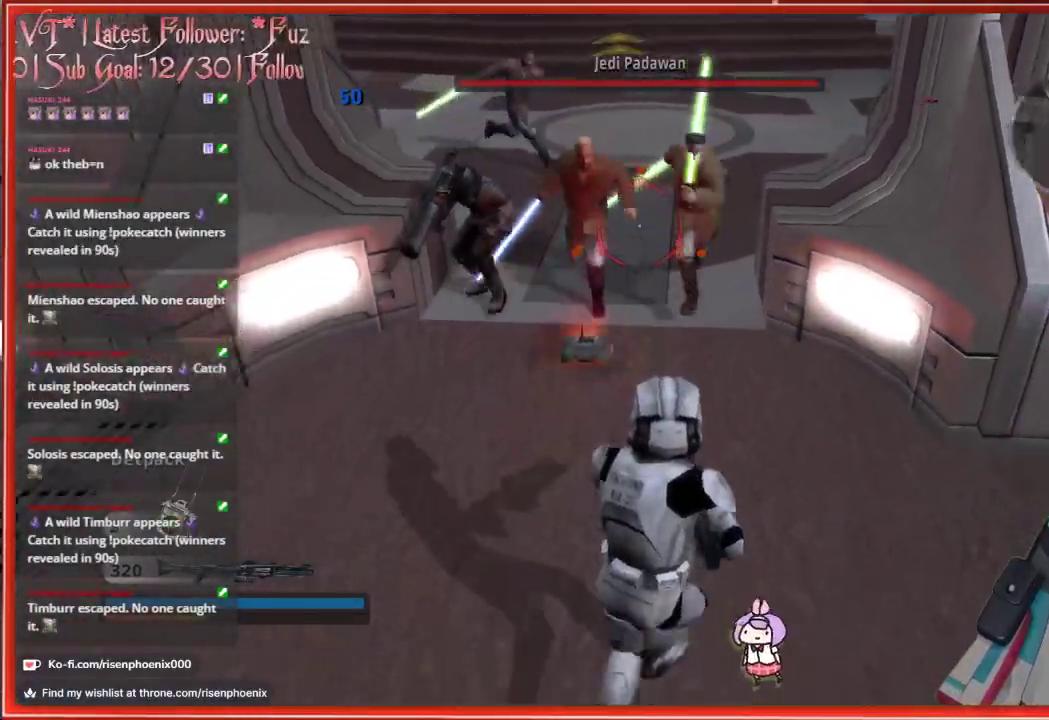
{"buttons": [], "left_stick": "down", "right_stick": "center", "events": [[33, "L2", "down"], [150, "L2", "up"], [167, "right_stick", "center"]]}
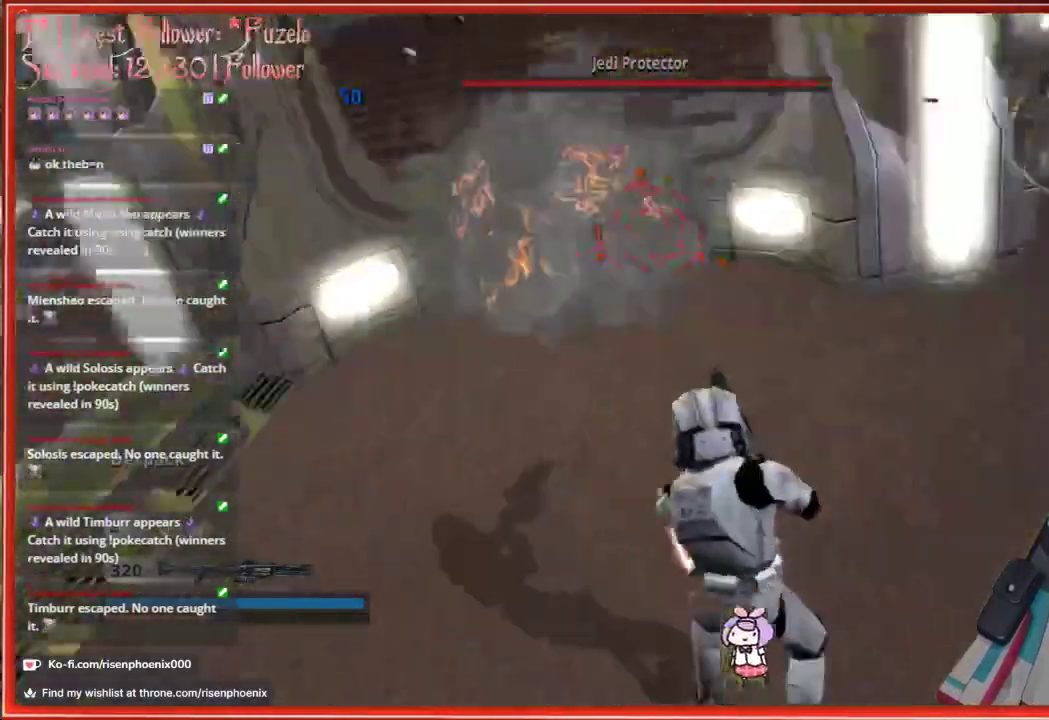
{"buttons": [], "left_stick": "down", "right_stick": "center", "events": []}
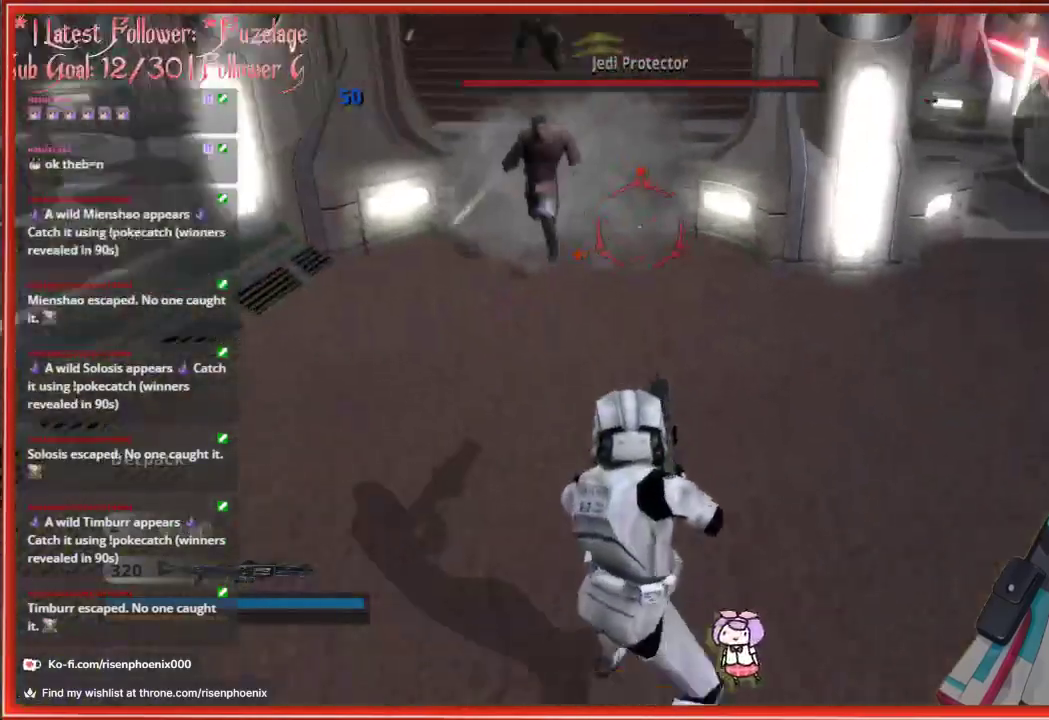
{"buttons": [], "left_stick": "down", "right_stick": "up", "events": [[217, "right_stick", "up"]]}
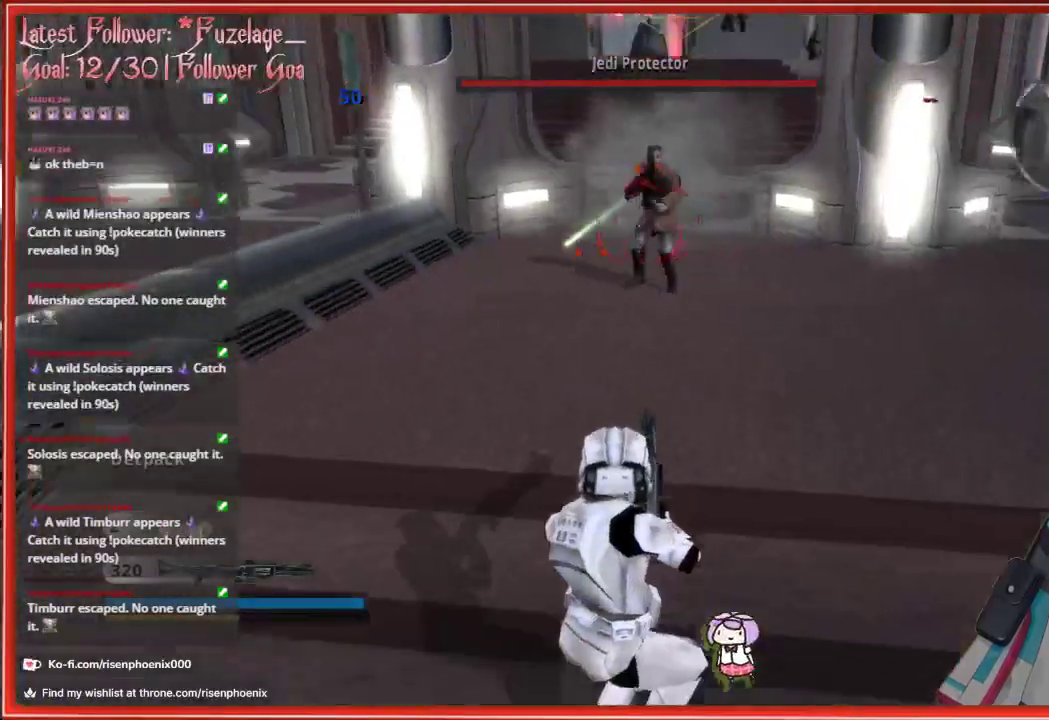
{"buttons": [], "left_stick": "down-right", "right_stick": "center", "events": [[33, "R2", "down"], [167, "R2", "up"], [183, "right_stick", "center"], [467, "left_stick", "down-right"]]}
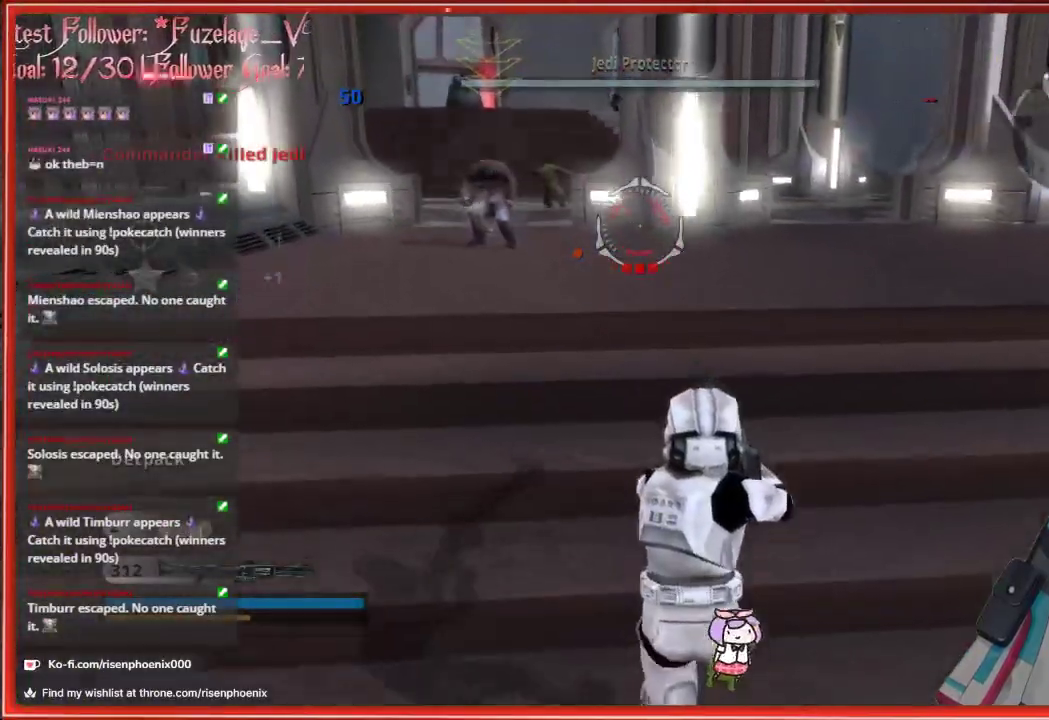
{"buttons": [], "left_stick": "up", "right_stick": "center", "events": [[100, "left_stick", "center"], [183, "left_stick", "up"]]}
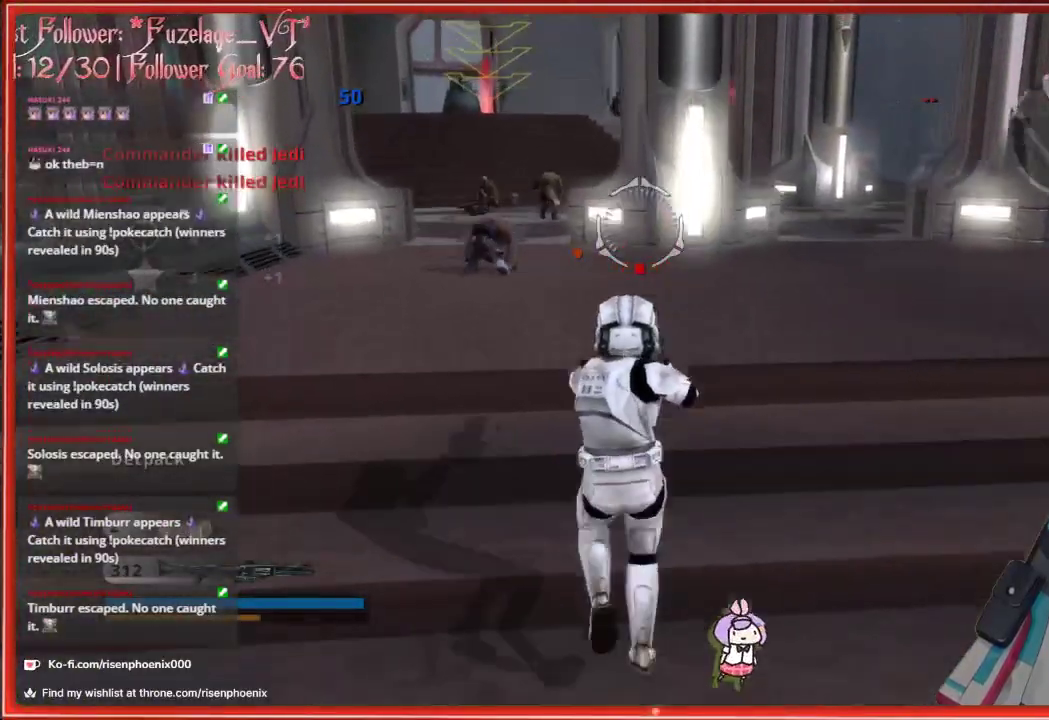
{"buttons": [], "left_stick": "up", "right_stick": "center", "events": []}
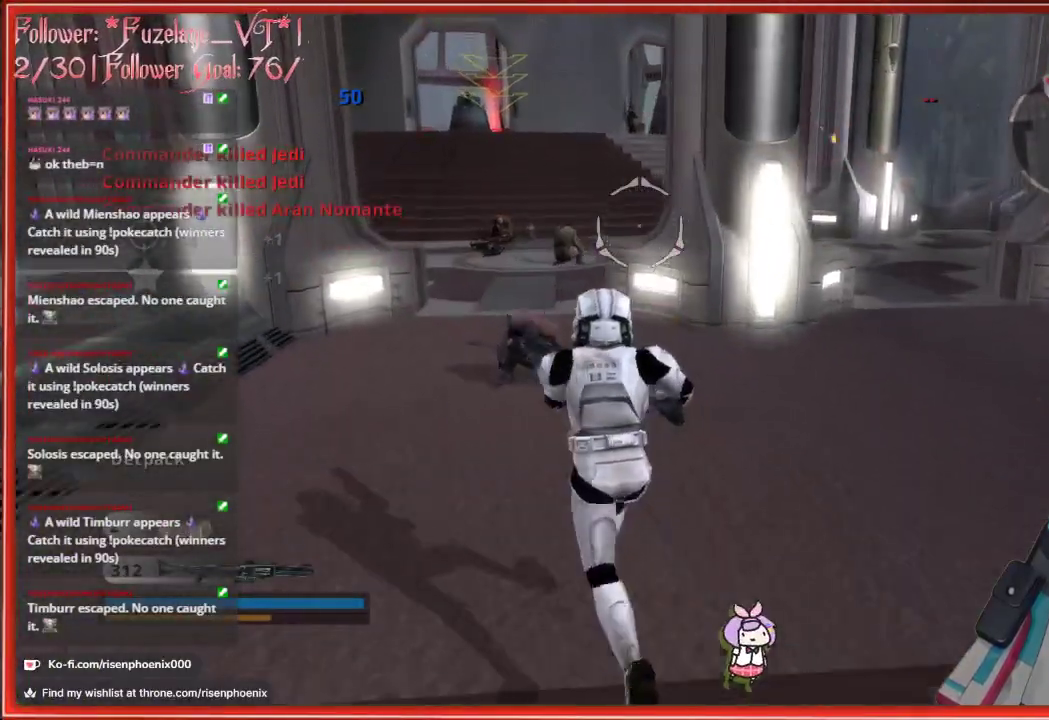
{"buttons": [], "left_stick": "up", "right_stick": "center", "events": [[133, "X", "down"], [250, "X", "up"]]}
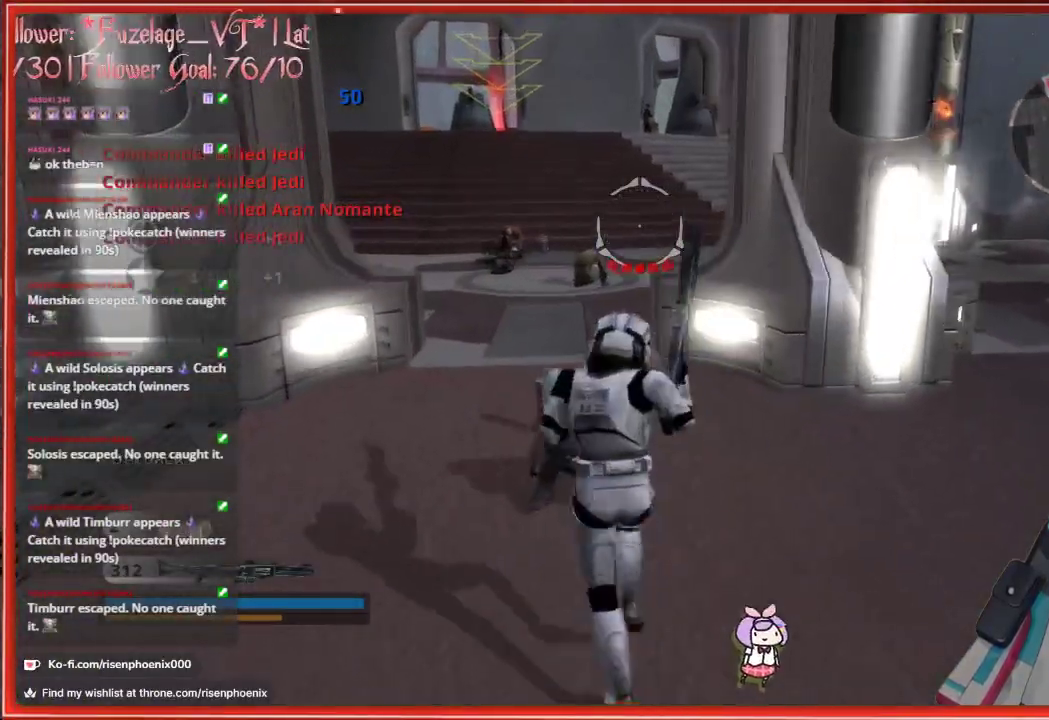
{"buttons": [], "left_stick": "up", "right_stick": "center", "events": []}
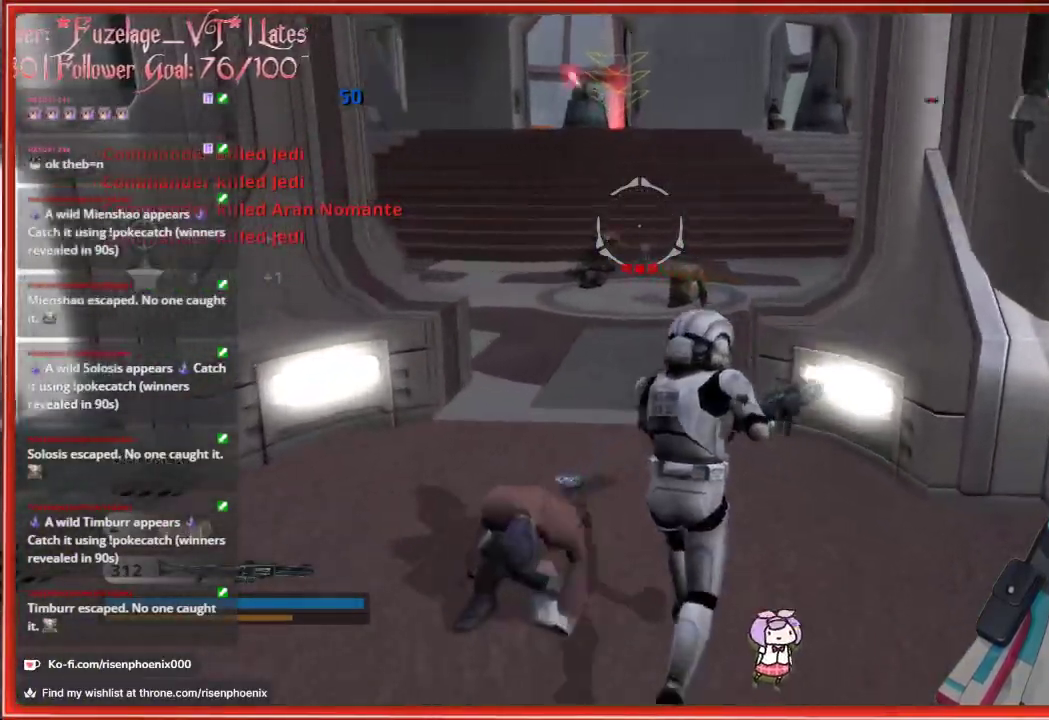
{"buttons": [], "left_stick": "up", "right_stick": "center", "events": []}
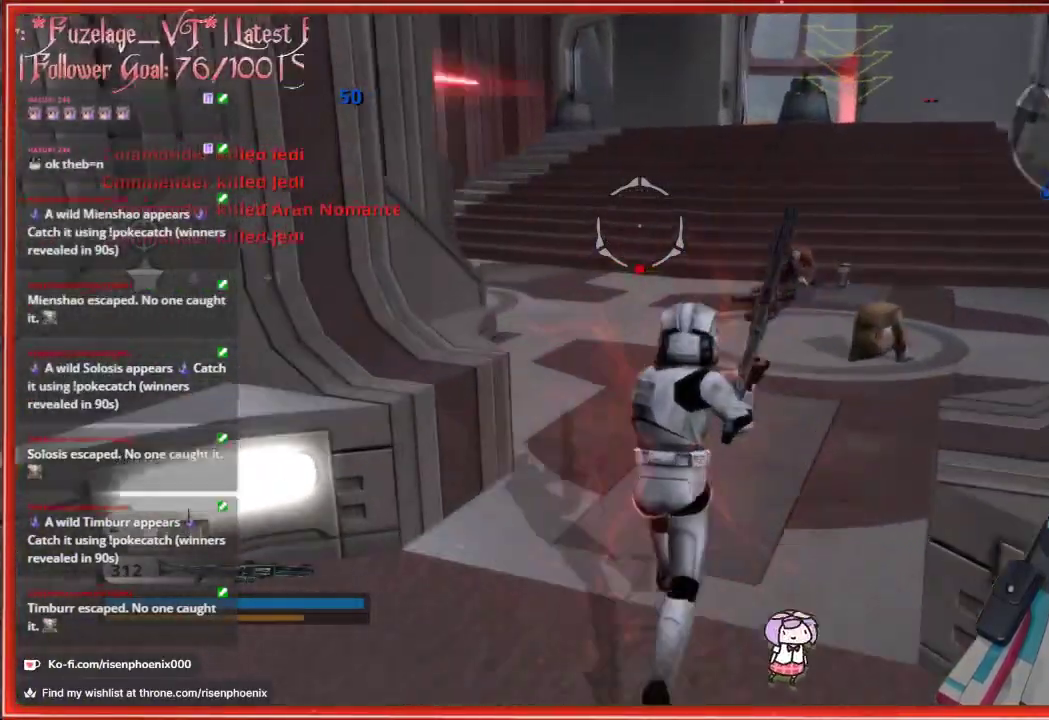
{"buttons": [], "left_stick": "up-right", "right_stick": "right", "events": [[383, "right_stick", "right"], [417, "left_stick", "up-right"]]}
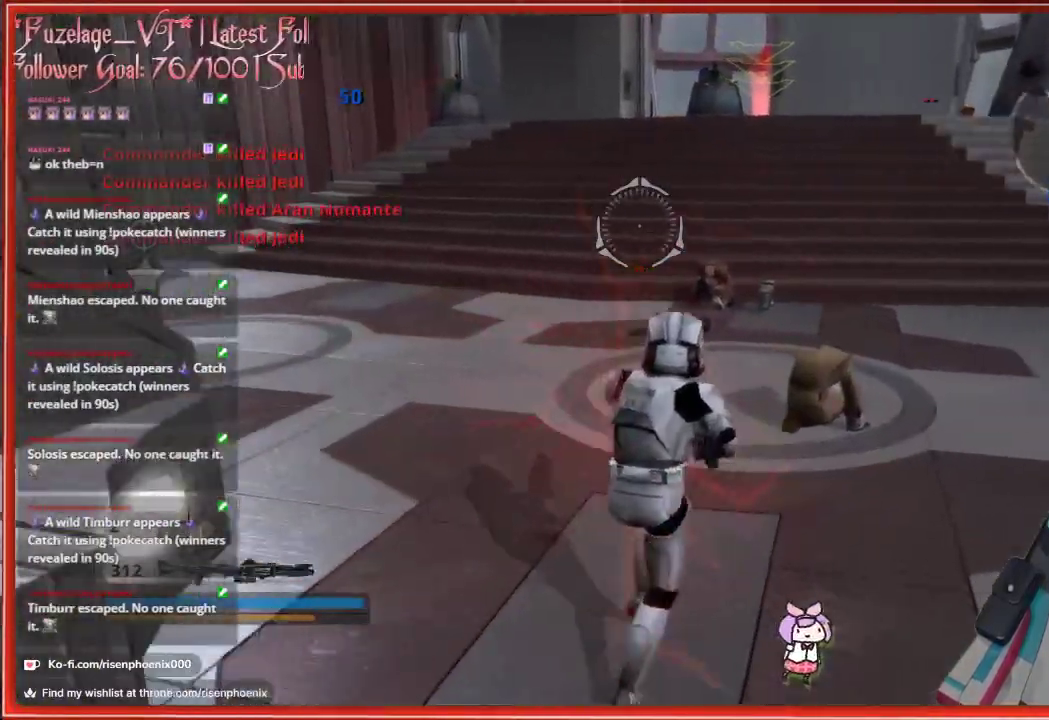
{"buttons": [], "left_stick": "up-right", "right_stick": "center", "events": [[150, "right_stick", "center"]]}
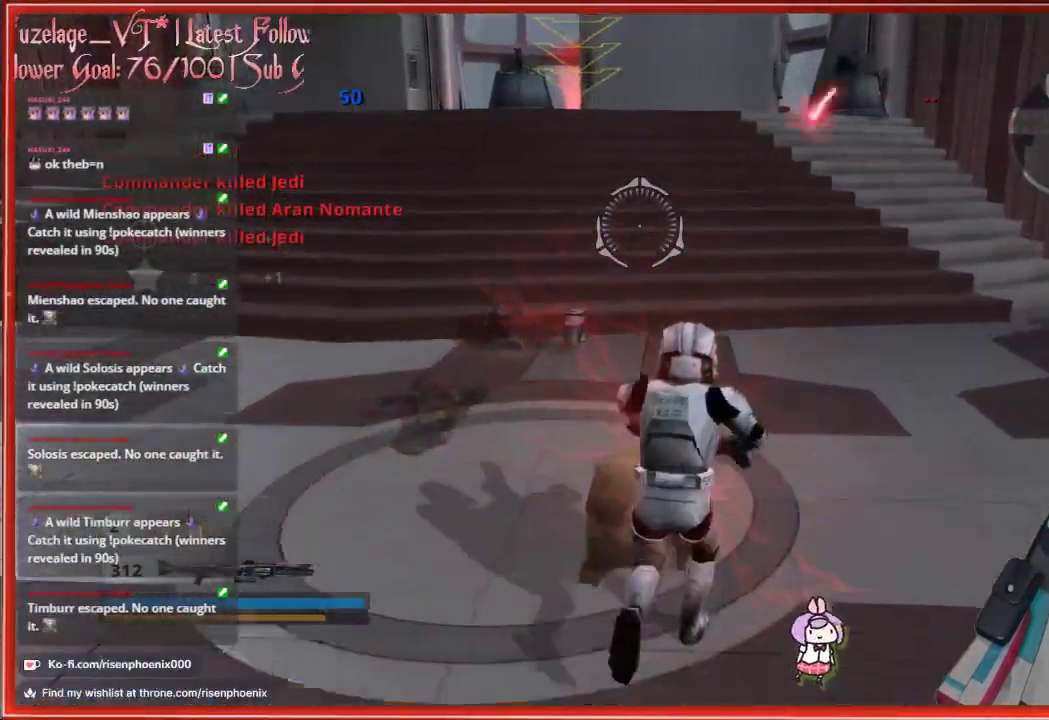
{"buttons": [], "left_stick": "up-right", "right_stick": "center", "events": []}
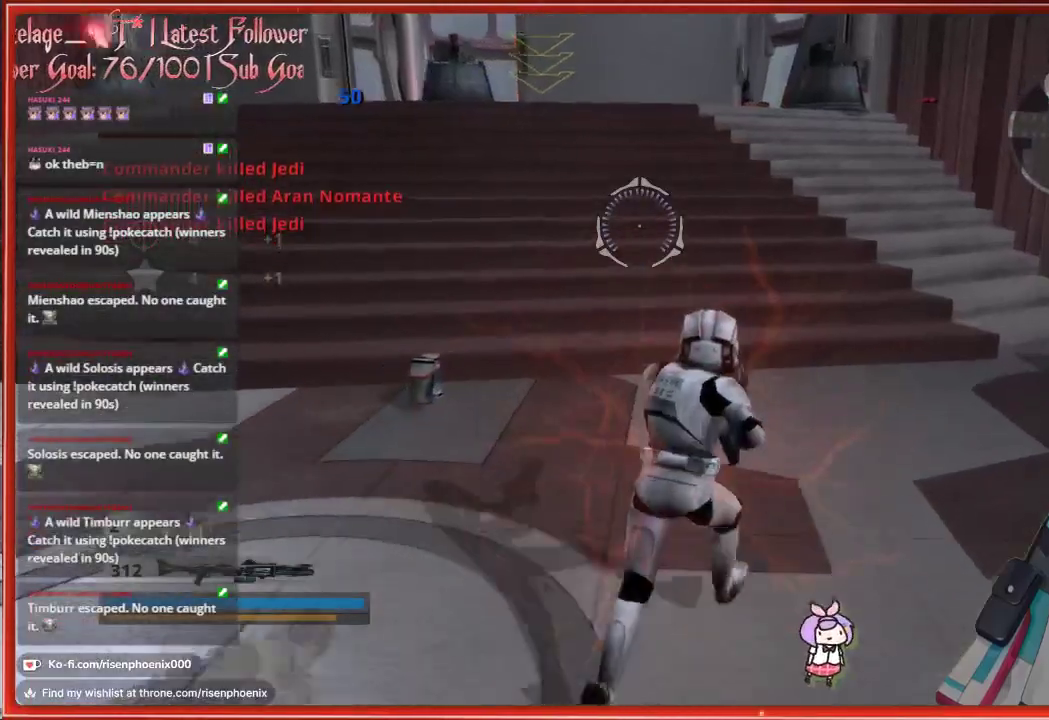
{"buttons": [], "left_stick": "up-right", "right_stick": "center", "events": []}